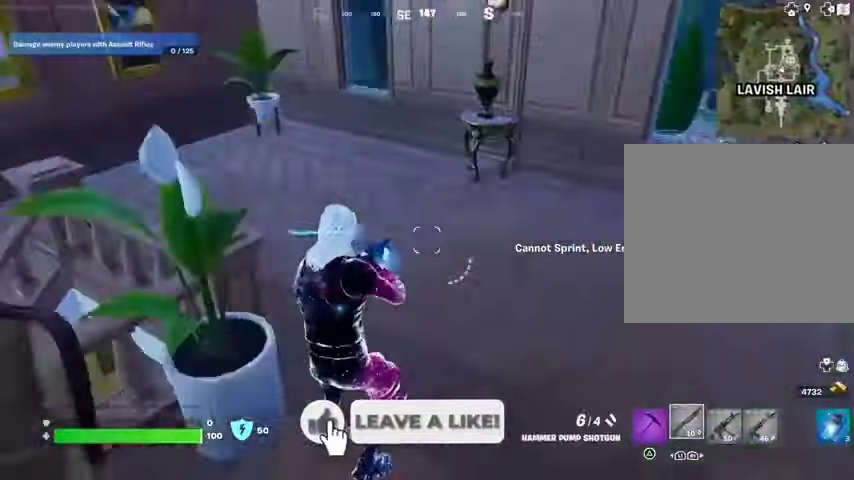
Gameplay with a controller (PlayStation layout); each line is a JSON object with the inputs held at the frame after it. "events" lists button and stick changes between this image and that frame as [ms after this image, input, new state], when the widget could be followed in between. Not read: L1 R1.
{"buttons": [], "left_stick": "up-right", "right_stick": "center", "events": [[33, "L3", "down"], [100, "L3", "up"], [167, "CROSS", "down"], [167, "right_stick", "center"], [233, "CROSS", "up"], [233, "right_stick", "left"], [500, "right_stick", "center"]]}
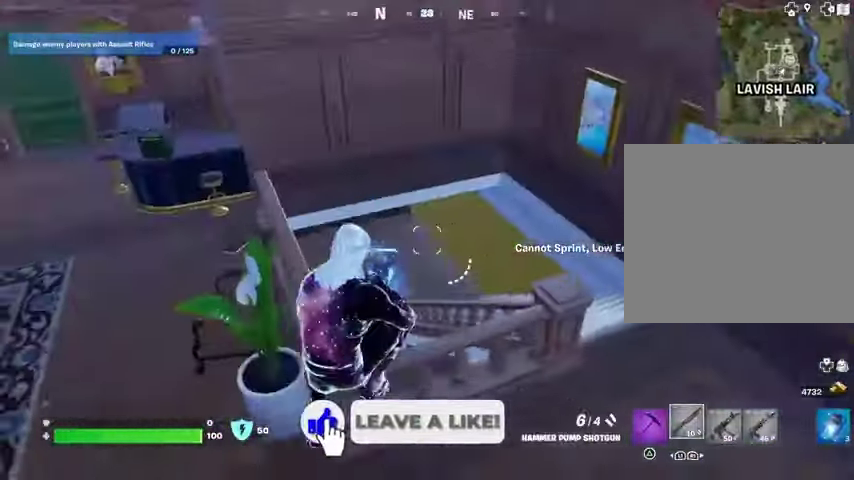
{"buttons": [], "left_stick": "left", "right_stick": "center", "events": [[100, "right_stick", "left"], [167, "left_stick", "right"], [167, "right_stick", "up-left"], [333, "left_stick", "down"], [400, "left_stick", "left"], [400, "right_stick", "center"]]}
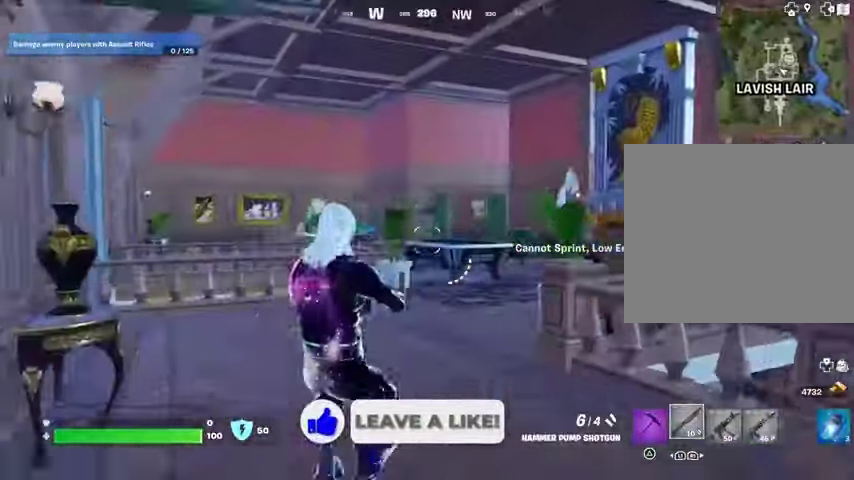
{"buttons": [], "left_stick": "up-right", "right_stick": "center", "events": [[133, "left_stick", "up-left"], [267, "left_stick", "up"], [267, "right_stick", "right"], [300, "L3", "down"], [367, "L3", "up"], [367, "left_stick", "up-right"], [500, "right_stick", "center"]]}
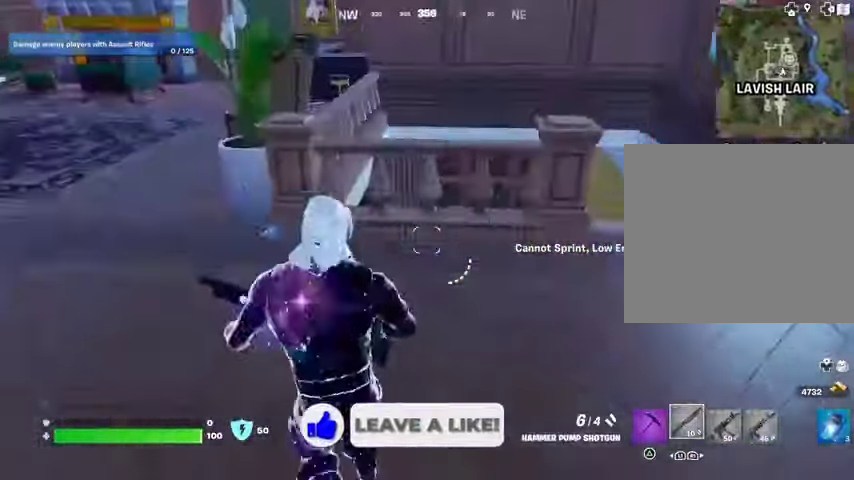
{"buttons": [], "left_stick": "up-right", "right_stick": "right", "events": [[100, "CROSS", "down"], [167, "CROSS", "up"], [167, "right_stick", "down-left"], [233, "right_stick", "center"], [500, "right_stick", "right"]]}
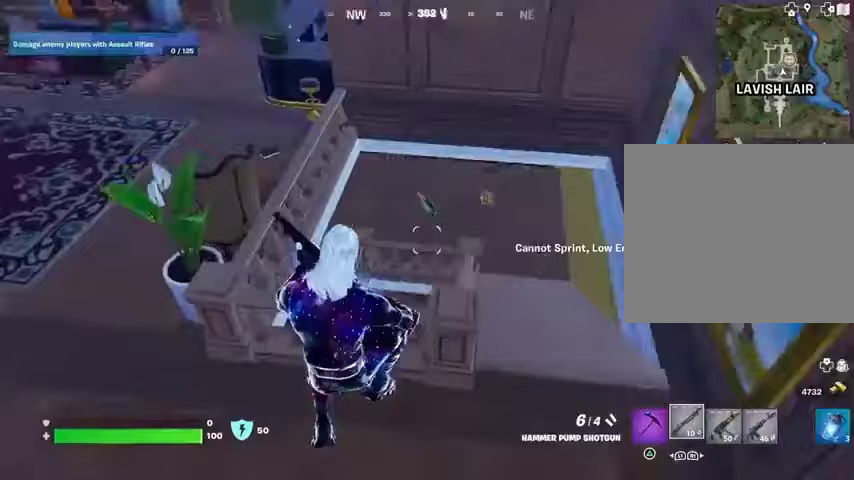
{"buttons": [], "left_stick": "up", "right_stick": "center", "events": [[133, "right_stick", "center"], [267, "right_stick", "left"], [300, "left_stick", "up"], [433, "L3", "down"], [433, "right_stick", "center"], [500, "L3", "up"]]}
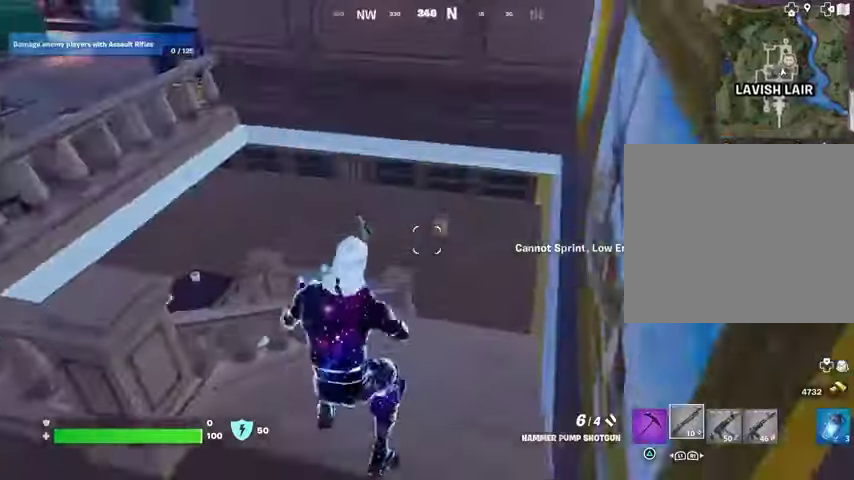
{"buttons": [], "left_stick": "up-right", "right_stick": "center", "events": [[233, "right_stick", "up-left"], [367, "left_stick", "up-right"], [367, "right_stick", "center"]]}
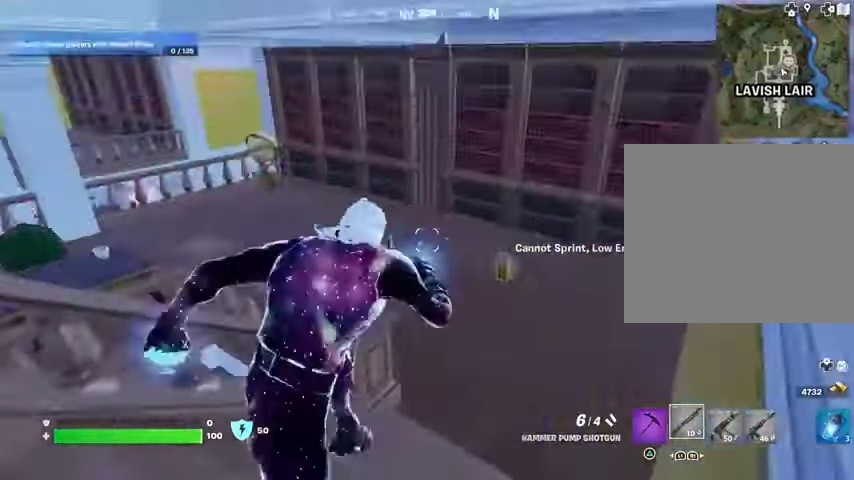
{"buttons": [], "left_stick": "up-right", "right_stick": "right", "events": [[33, "right_stick", "left"], [133, "right_stick", "center"], [233, "SQUARE", "down"], [300, "SQUARE", "up"], [367, "SQUARE", "down"], [400, "SQUARE", "up"], [500, "right_stick", "right"]]}
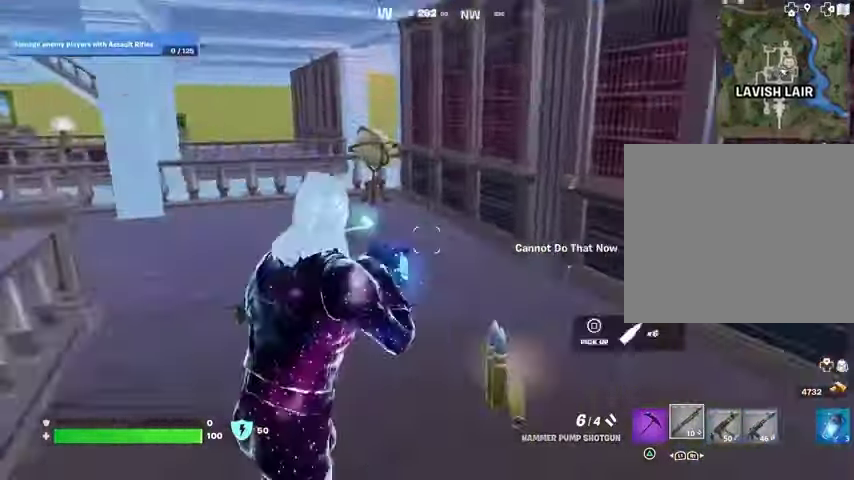
{"buttons": [], "left_stick": "up-right", "right_stick": "center", "events": [[100, "left_stick", "up"], [167, "right_stick", "left"], [200, "left_stick", "up-left"], [400, "left_stick", "up-right"], [467, "right_stick", "center"]]}
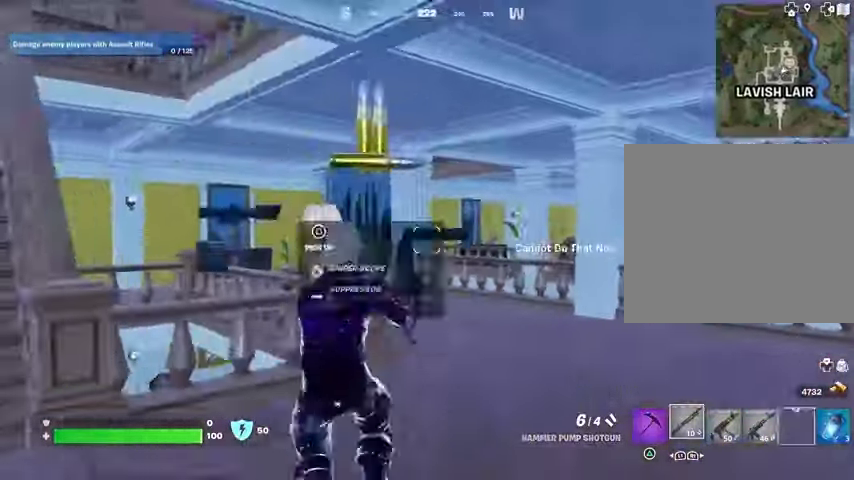
{"buttons": [], "left_stick": "up-right", "right_stick": "center", "events": [[200, "right_stick", "left"], [333, "right_stick", "center"]]}
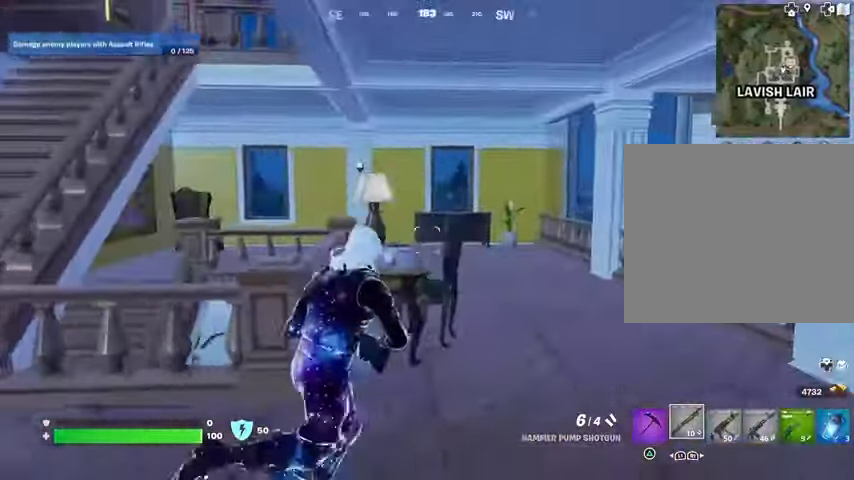
{"buttons": ["L3"], "left_stick": "up-left", "right_stick": "right", "events": [[67, "right_stick", "right"], [100, "left_stick", "up"], [233, "left_stick", "up-left"], [233, "right_stick", "center"], [467, "right_stick", "right"], [500, "L3", "down"]]}
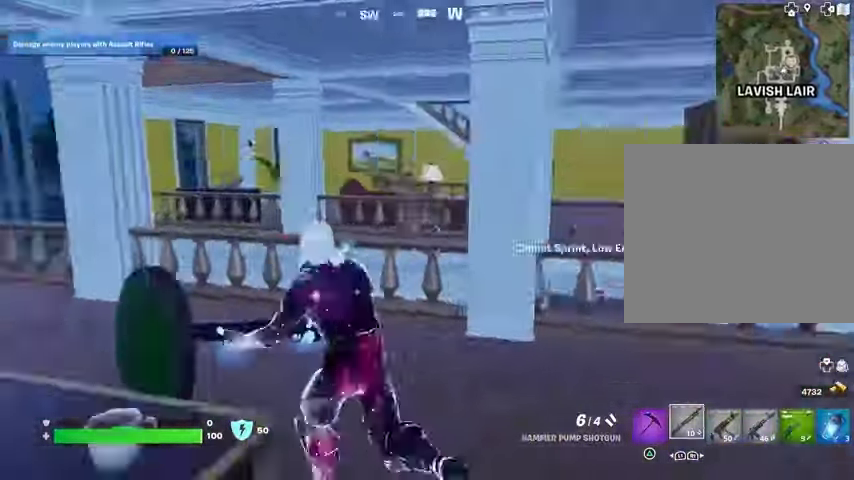
{"buttons": [], "left_stick": "up-right", "right_stick": "left", "events": [[67, "L3", "up"], [67, "right_stick", "center"], [167, "right_stick", "left"], [333, "left_stick", "up"], [433, "left_stick", "up-right"]]}
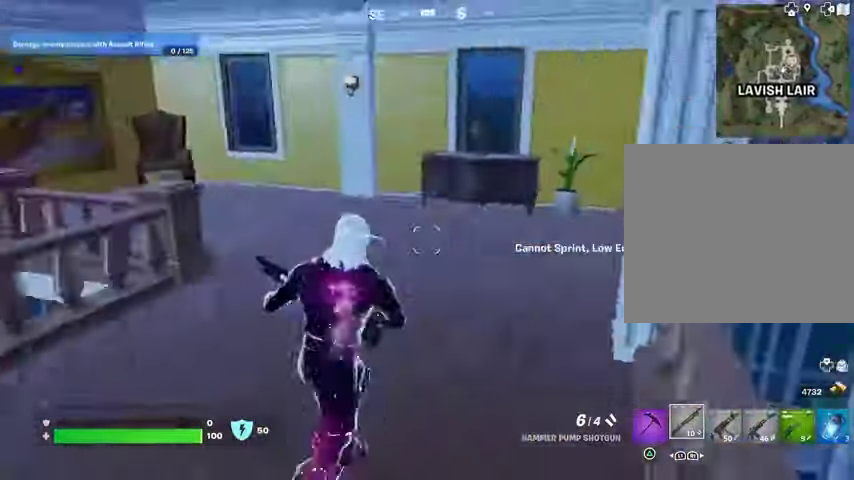
{"buttons": [], "left_stick": "up-right", "right_stick": "down-left", "events": [[133, "right_stick", "center"], [300, "right_stick", "down-left"], [333, "L3", "down"], [433, "L3", "up"]]}
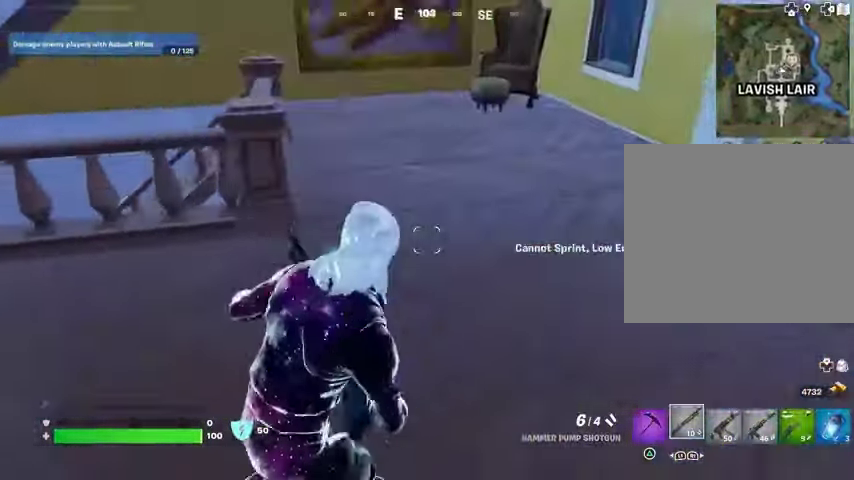
{"buttons": [], "left_stick": "up-right", "right_stick": "left", "events": [[33, "right_stick", "left"], [233, "right_stick", "center"], [433, "right_stick", "left"]]}
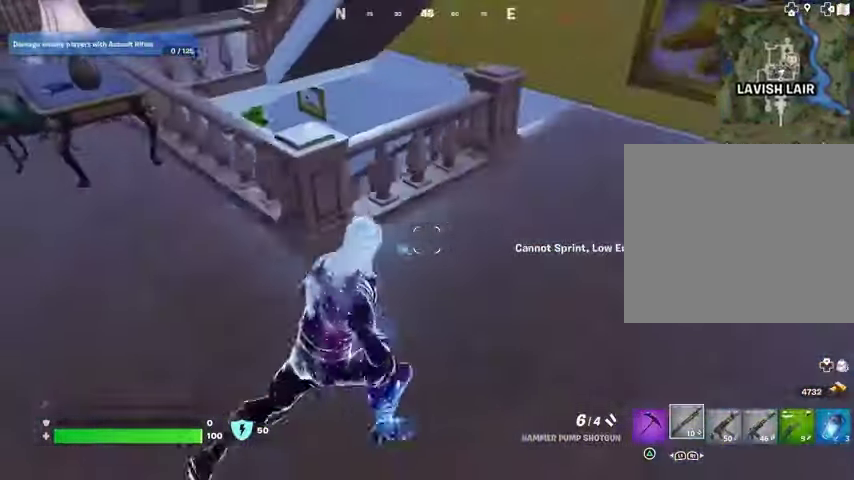
{"buttons": [], "left_stick": "up-right", "right_stick": "right", "events": [[33, "right_stick", "center"], [367, "L3", "down"], [433, "right_stick", "right"], [467, "L3", "up"]]}
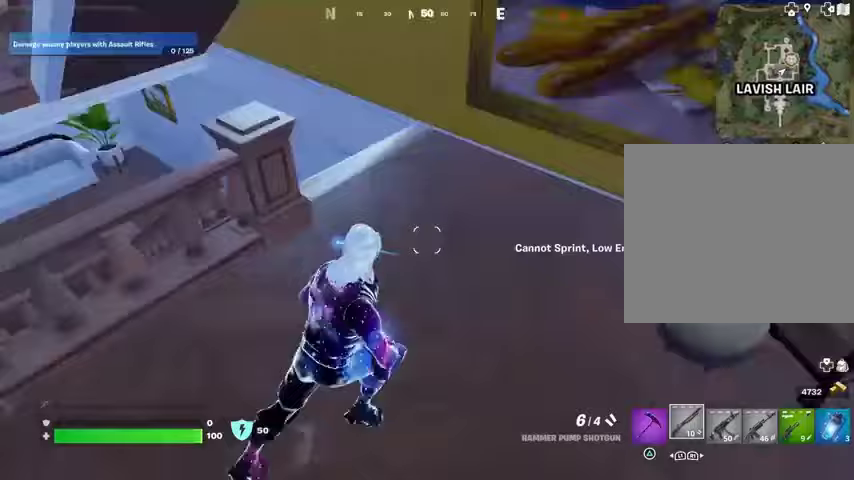
{"buttons": [], "left_stick": "up", "right_stick": "center", "events": [[67, "right_stick", "left"], [267, "right_stick", "center"], [500, "left_stick", "up"]]}
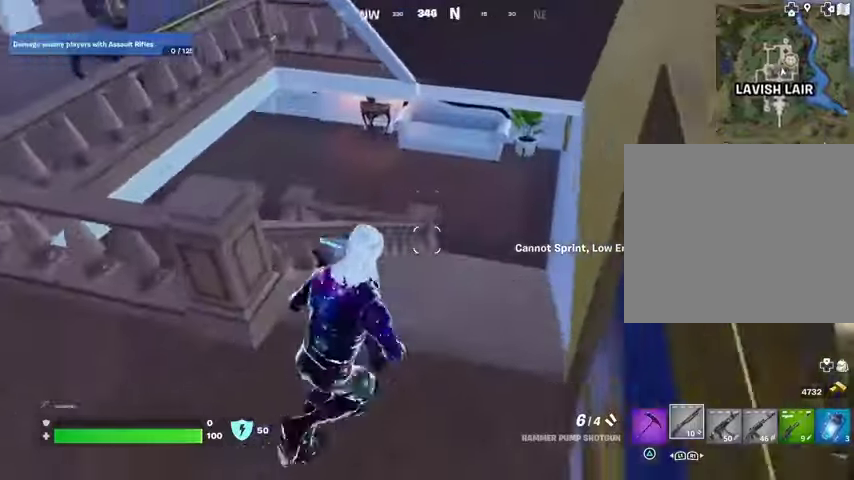
{"buttons": [], "left_stick": "up", "right_stick": "center", "events": [[200, "L3", "down"], [267, "L3", "up"]]}
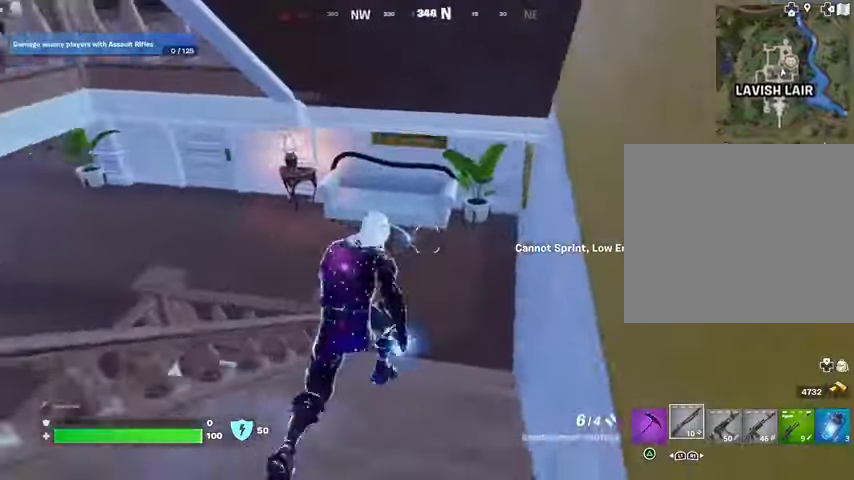
{"buttons": [], "left_stick": "up-right", "right_stick": "center", "events": [[33, "left_stick", "up-right"], [33, "right_stick", "up-left"], [133, "right_stick", "center"], [300, "right_stick", "left"], [433, "right_stick", "center"]]}
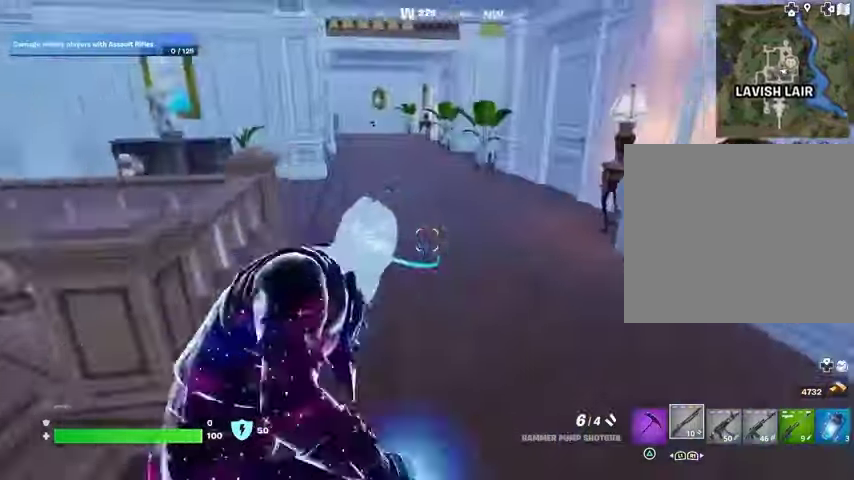
{"buttons": [], "left_stick": "up-right", "right_stick": "center", "events": [[33, "right_stick", "left"], [133, "right_stick", "center"]]}
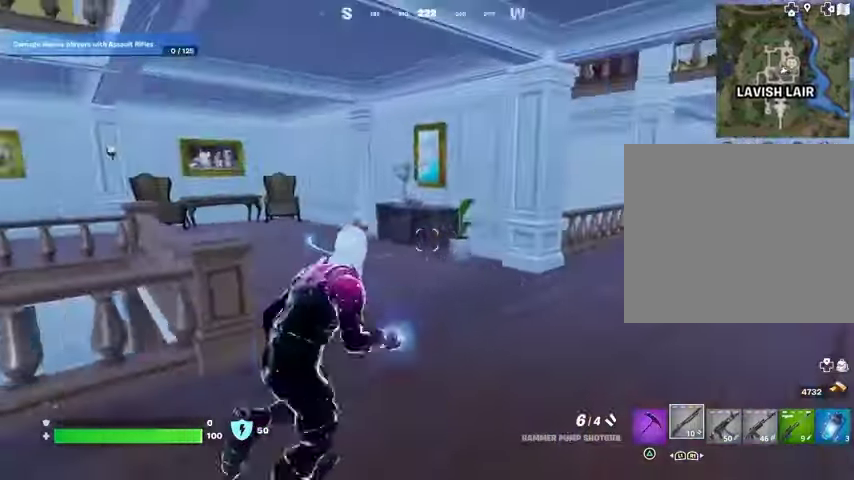
{"buttons": [], "left_stick": "up-right", "right_stick": "center", "events": [[67, "right_stick", "right"], [167, "right_stick", "center"]]}
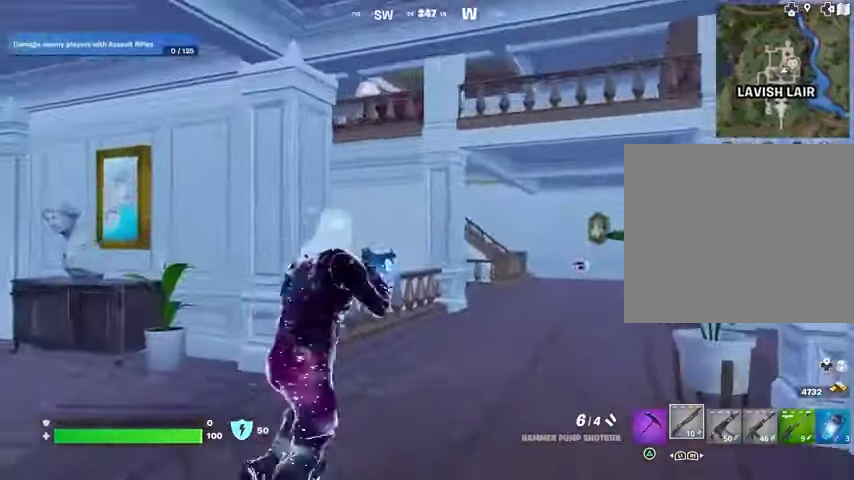
{"buttons": [], "left_stick": "up-right", "right_stick": "left", "events": [[100, "right_stick", "left"], [233, "right_stick", "center"], [333, "right_stick", "left"]]}
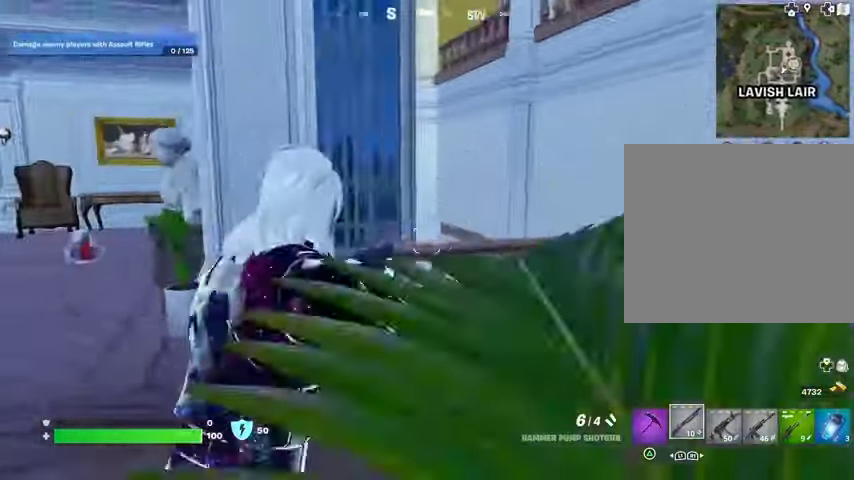
{"buttons": [], "left_stick": "left", "right_stick": "center", "events": [[133, "right_stick", "center"], [233, "CROSS", "down"], [267, "CROSS", "up"], [267, "left_stick", "left"], [267, "right_stick", "down-left"], [367, "right_stick", "center"]]}
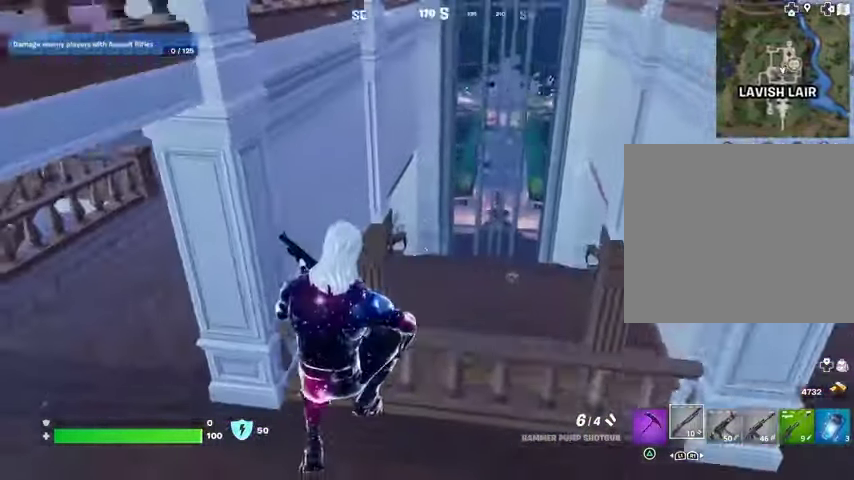
{"buttons": [], "left_stick": "up", "right_stick": "center", "events": [[200, "left_stick", "up-left"], [200, "right_stick", "left"], [433, "left_stick", "up"], [467, "right_stick", "center"]]}
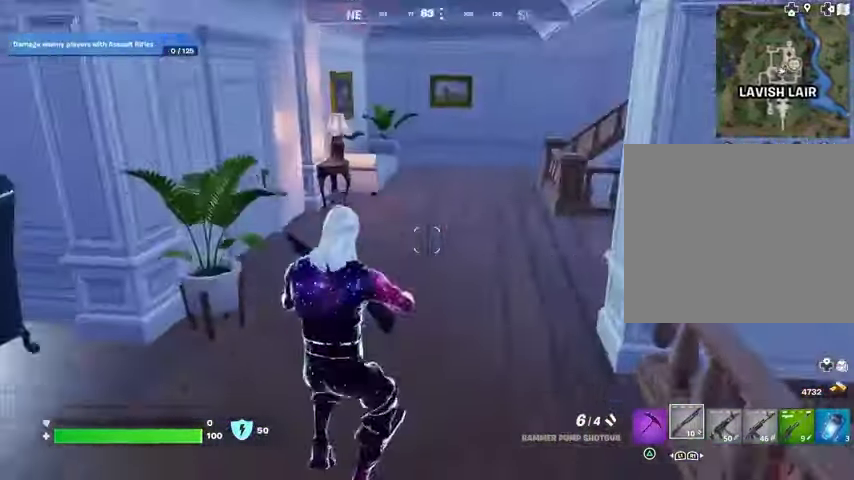
{"buttons": [], "left_stick": "up-right", "right_stick": "center", "events": [[133, "right_stick", "left"], [167, "left_stick", "up-right"], [233, "right_stick", "center"], [367, "right_stick", "left"], [467, "right_stick", "center"]]}
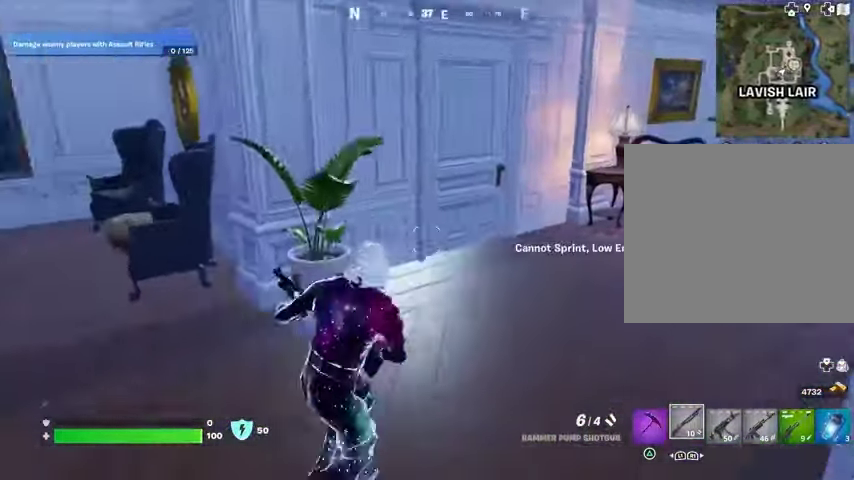
{"buttons": [], "left_stick": "up", "right_stick": "center", "events": [[100, "left_stick", "up"], [367, "SQUARE", "down"], [433, "SQUARE", "up"]]}
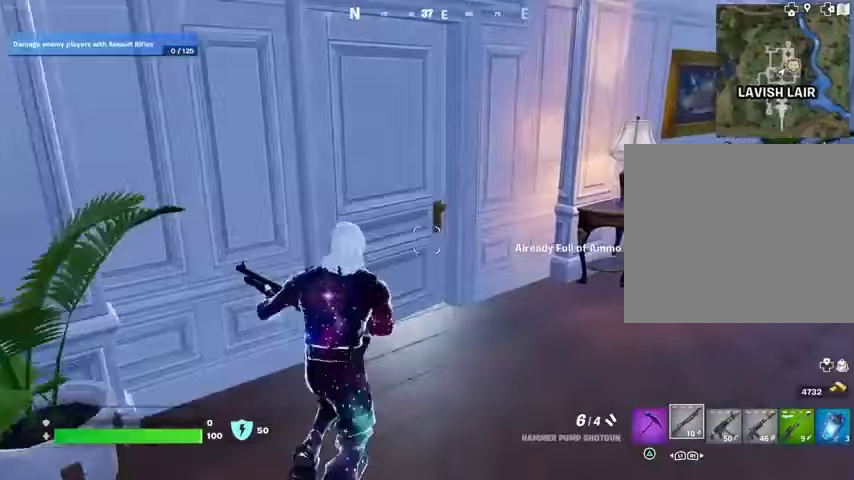
{"buttons": [], "left_stick": "up-left", "right_stick": "right", "events": [[33, "TRIANGLE", "down"], [100, "TRIANGLE", "up"], [133, "right_stick", "left"], [200, "right_stick", "center"], [433, "right_stick", "right"], [500, "left_stick", "up-left"]]}
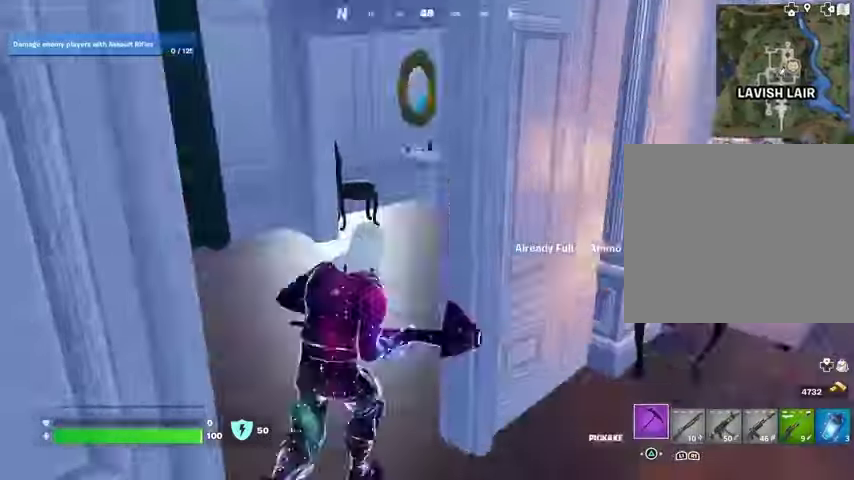
{"buttons": [], "left_stick": "up-left", "right_stick": "right", "events": [[133, "right_stick", "center"], [233, "L3", "down"], [300, "L3", "up"], [467, "right_stick", "right"]]}
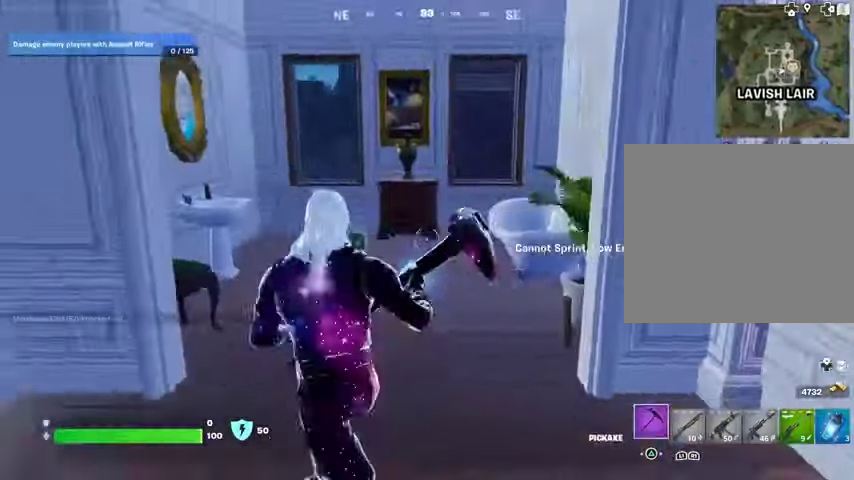
{"buttons": [], "left_stick": "up-left", "right_stick": "center", "events": [[100, "right_stick", "center"]]}
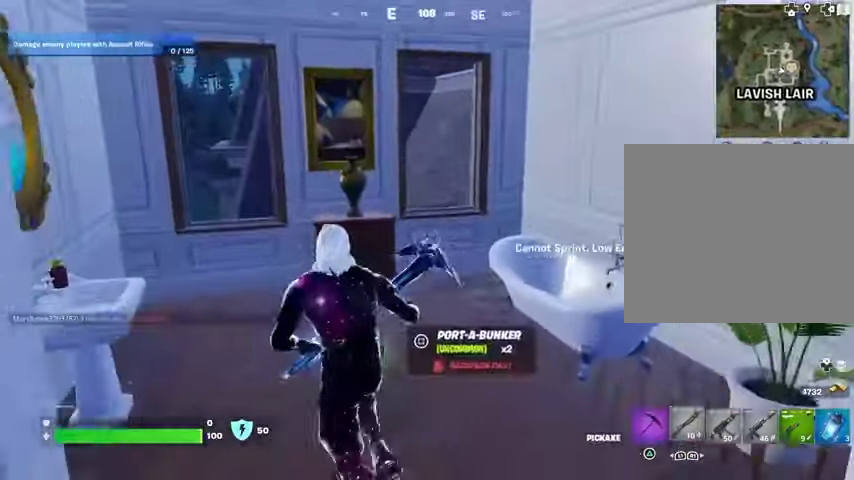
{"buttons": [], "left_stick": "up-right", "right_stick": "center", "events": [[333, "right_stick", "right"], [433, "left_stick", "up-right"], [433, "right_stick", "center"]]}
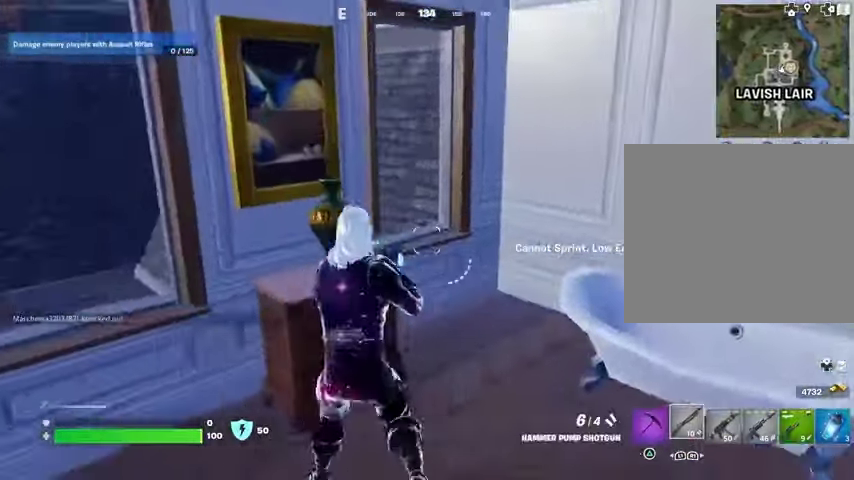
{"buttons": ["CROSS"], "left_stick": "up", "right_stick": "center", "events": [[100, "right_stick", "down-left"], [300, "left_stick", "up"], [367, "right_stick", "center"], [500, "CROSS", "down"]]}